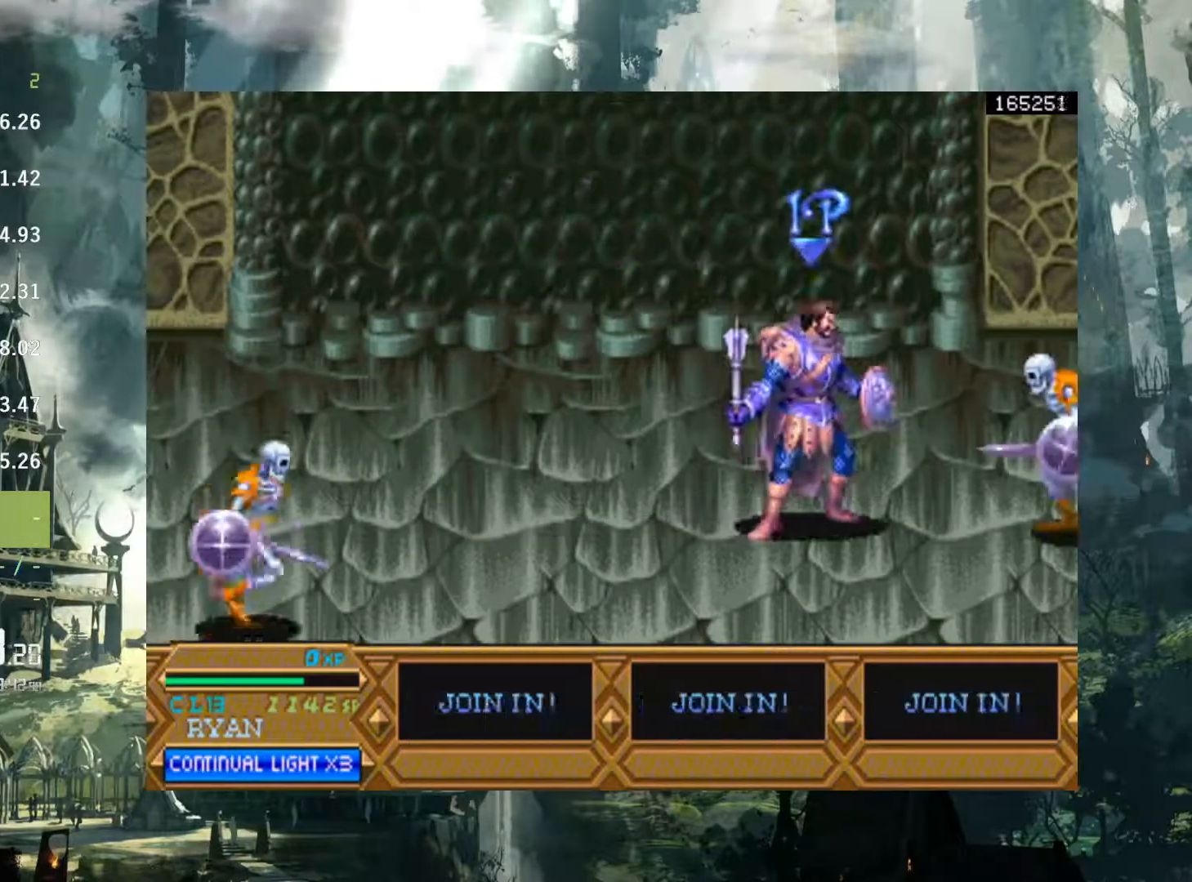
Gameplay with a controller (Xbox layout); each line is a JSON object with the inputs held at the frame after it. "events" lists button and stick changes between this image and that frame as [ms after this image, input, new state], when the widget could be followed in between. Not read: L3 R3 START left_stick right_stick.
{"buttons": ["DPAD_LEFT"], "events": [[33, "DPAD_RIGHT", "up"], [67, "DPAD_LEFT", "down"], [167, "B", "down"], [300, "B", "up"]]}
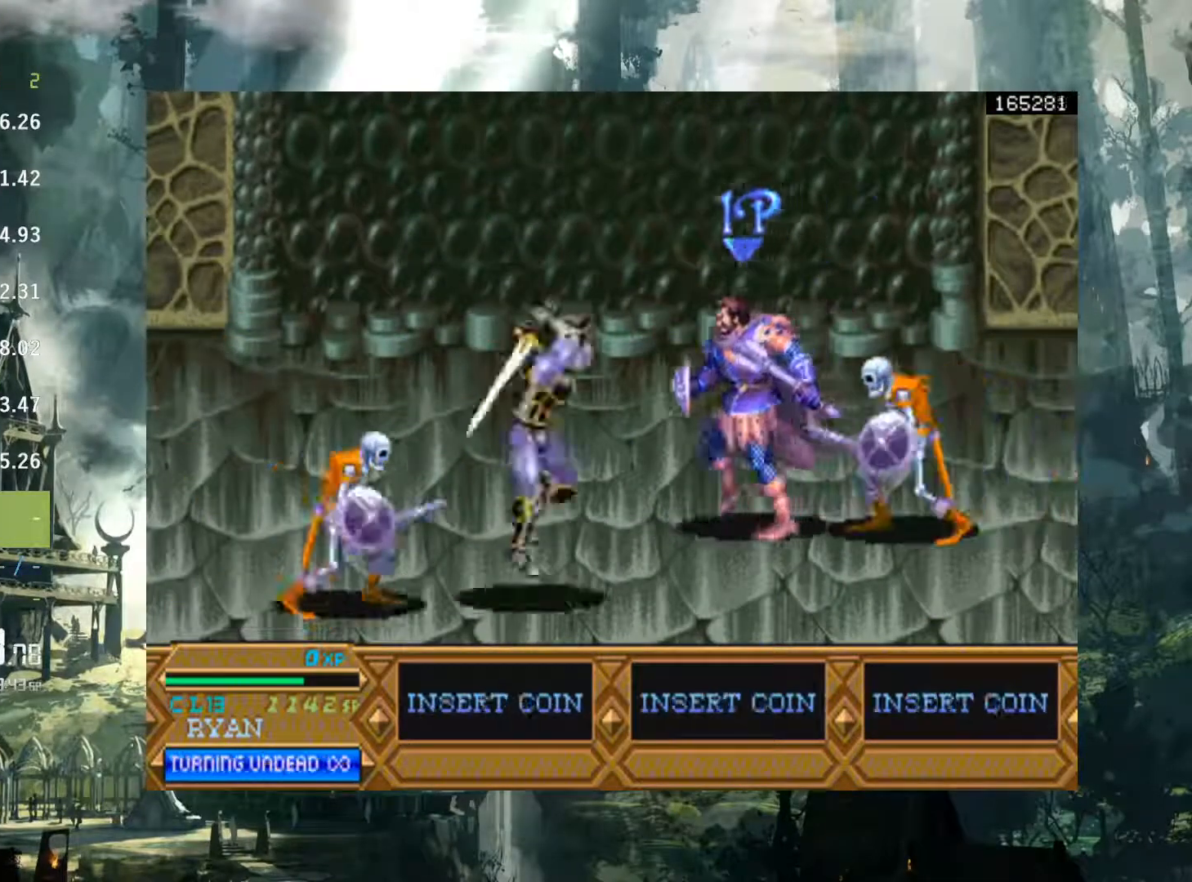
{"buttons": ["DPAD_LEFT"], "events": [[150, "A", "down"], [250, "A", "up"]]}
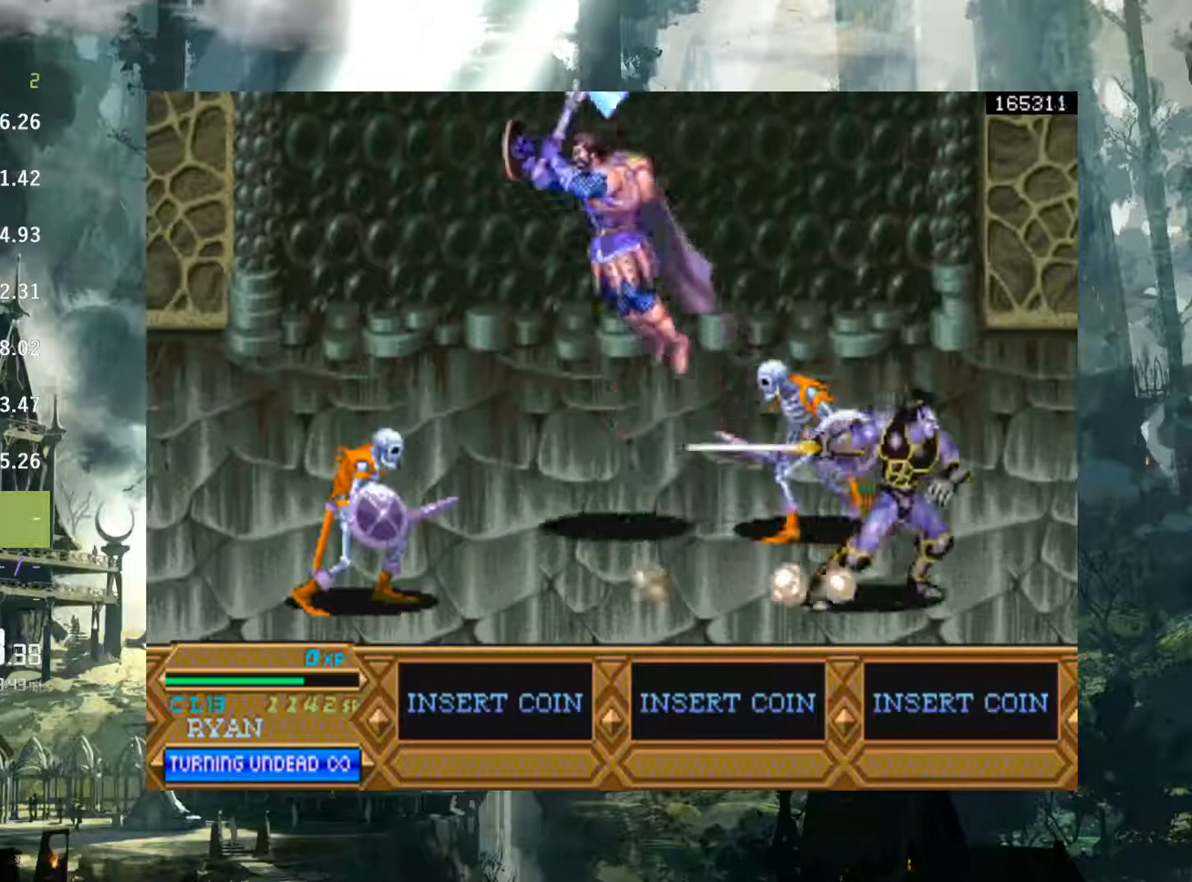
{"buttons": ["DPAD_LEFT"], "events": [[83, "B", "down"], [217, "B", "up"]]}
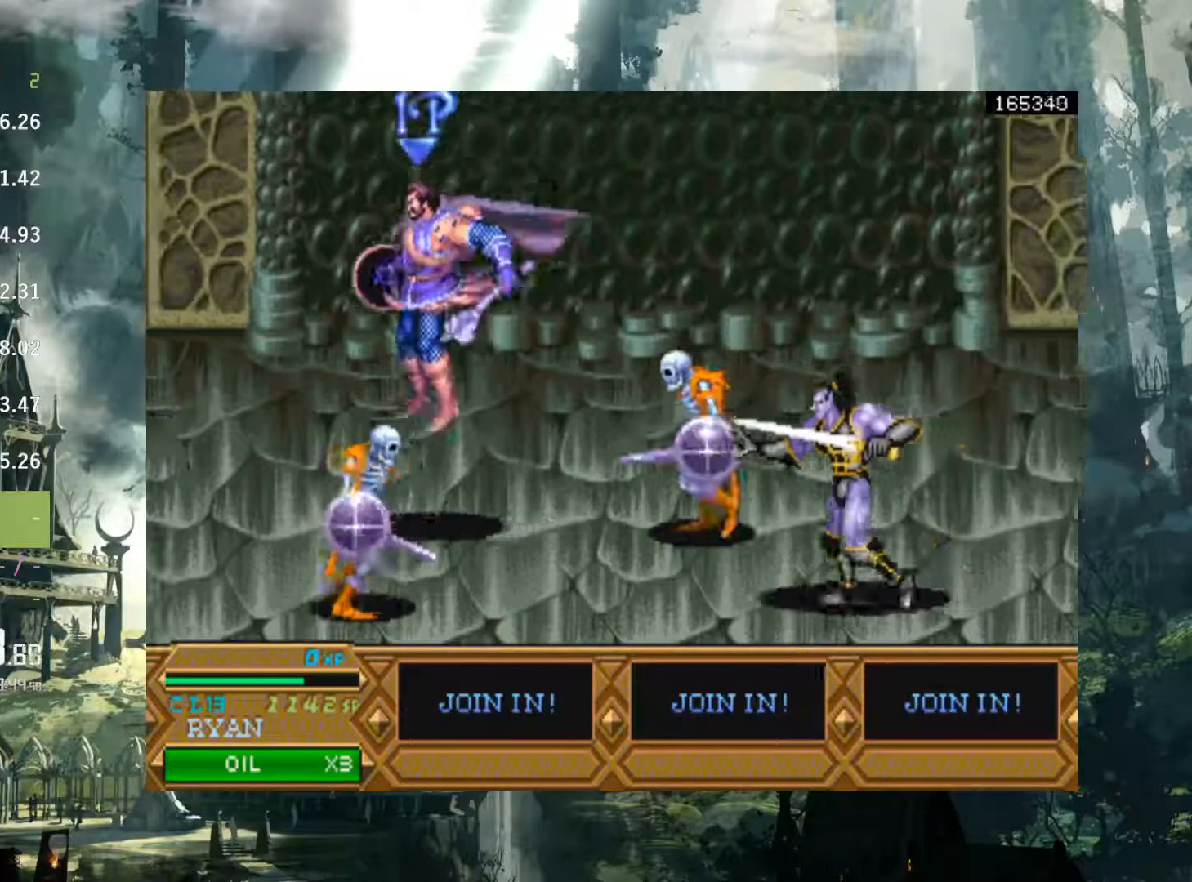
{"buttons": ["B", "DPAD_LEFT"], "events": [[67, "B", "down"], [200, "B", "up"], [483, "B", "down"]]}
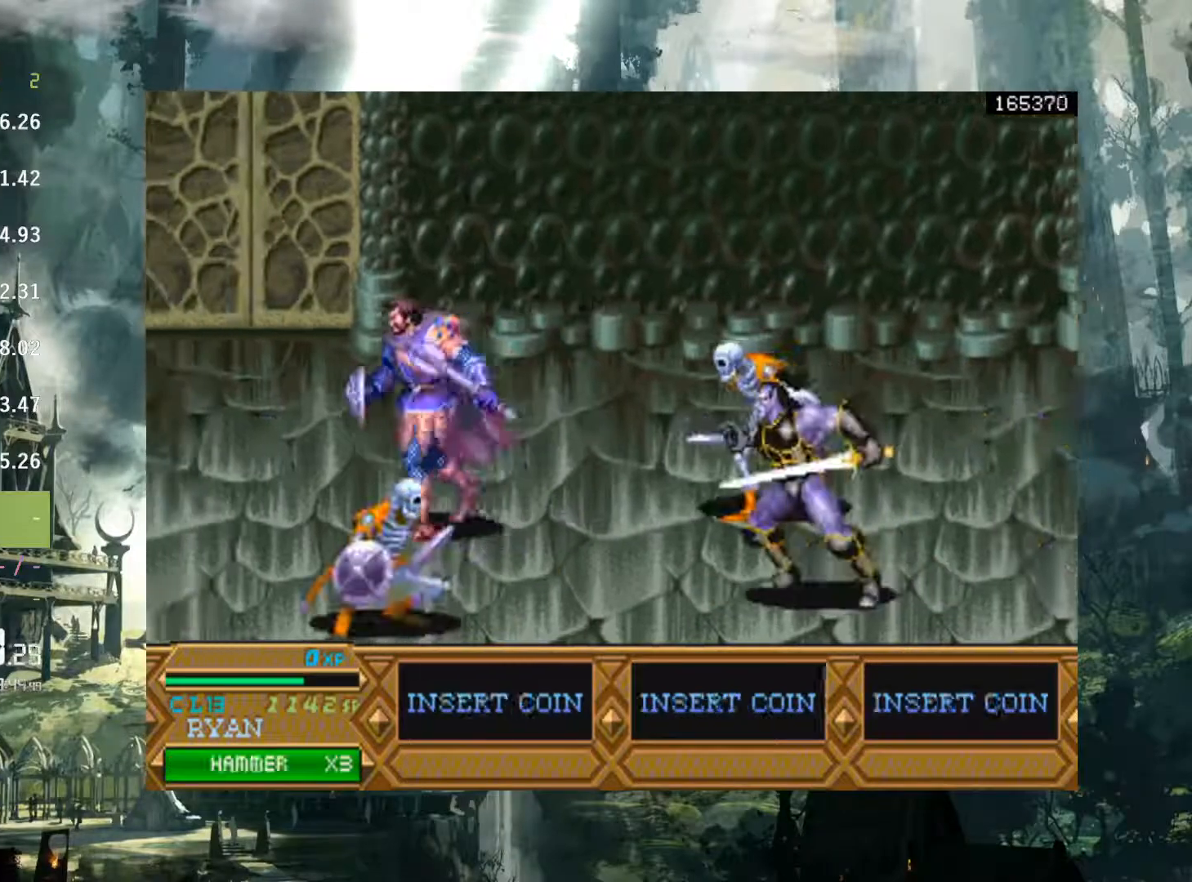
{"buttons": ["B", "DPAD_LEFT"], "events": []}
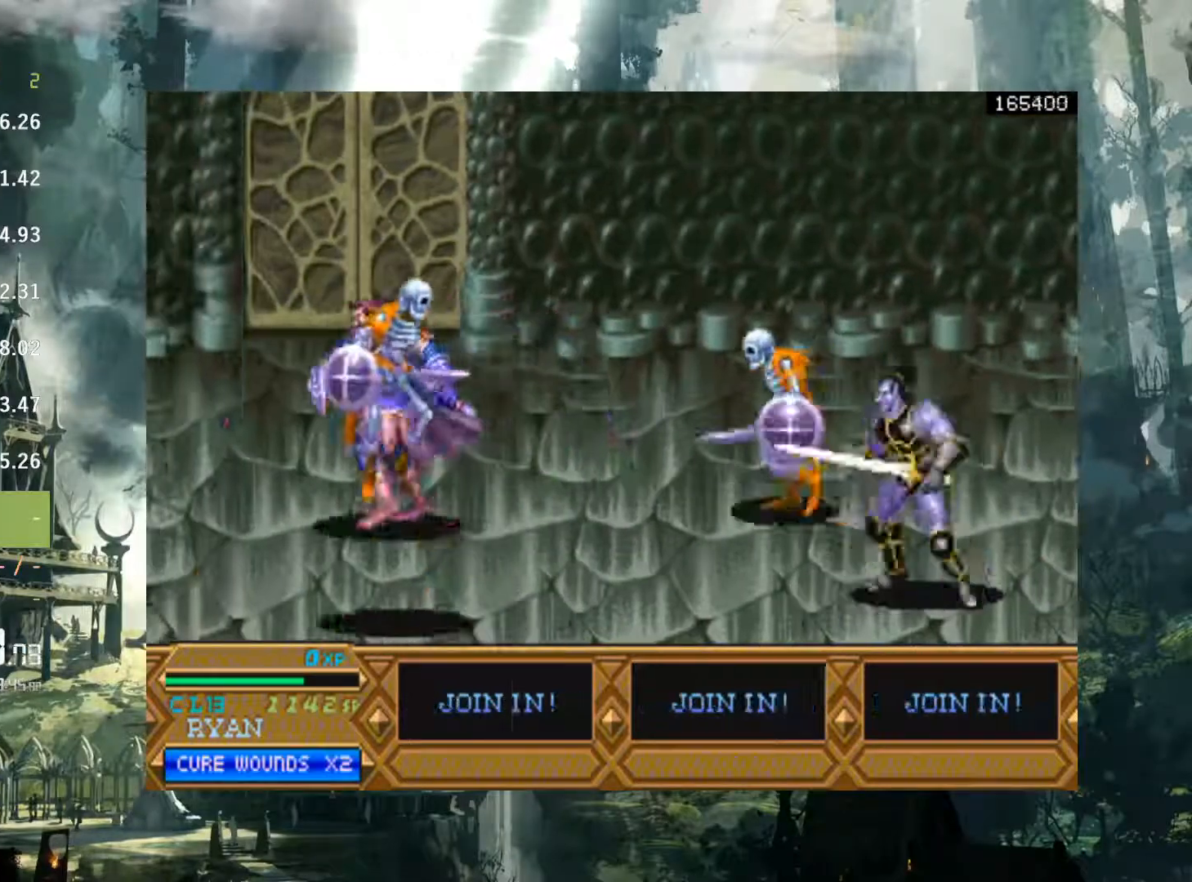
{"buttons": ["DPAD_DOWN"], "events": [[17, "DPAD_DOWN", "down"], [67, "DPAD_DOWN", "up"], [200, "B", "up"], [200, "DPAD_DOWN", "down"], [217, "DPAD_DOWN", "up"], [233, "DPAD_DOWN", "down"], [267, "DPAD_DOWN", "up"], [317, "DPAD_DOWN", "down"], [367, "B", "down"], [500, "B", "up"], [500, "DPAD_LEFT", "up"]]}
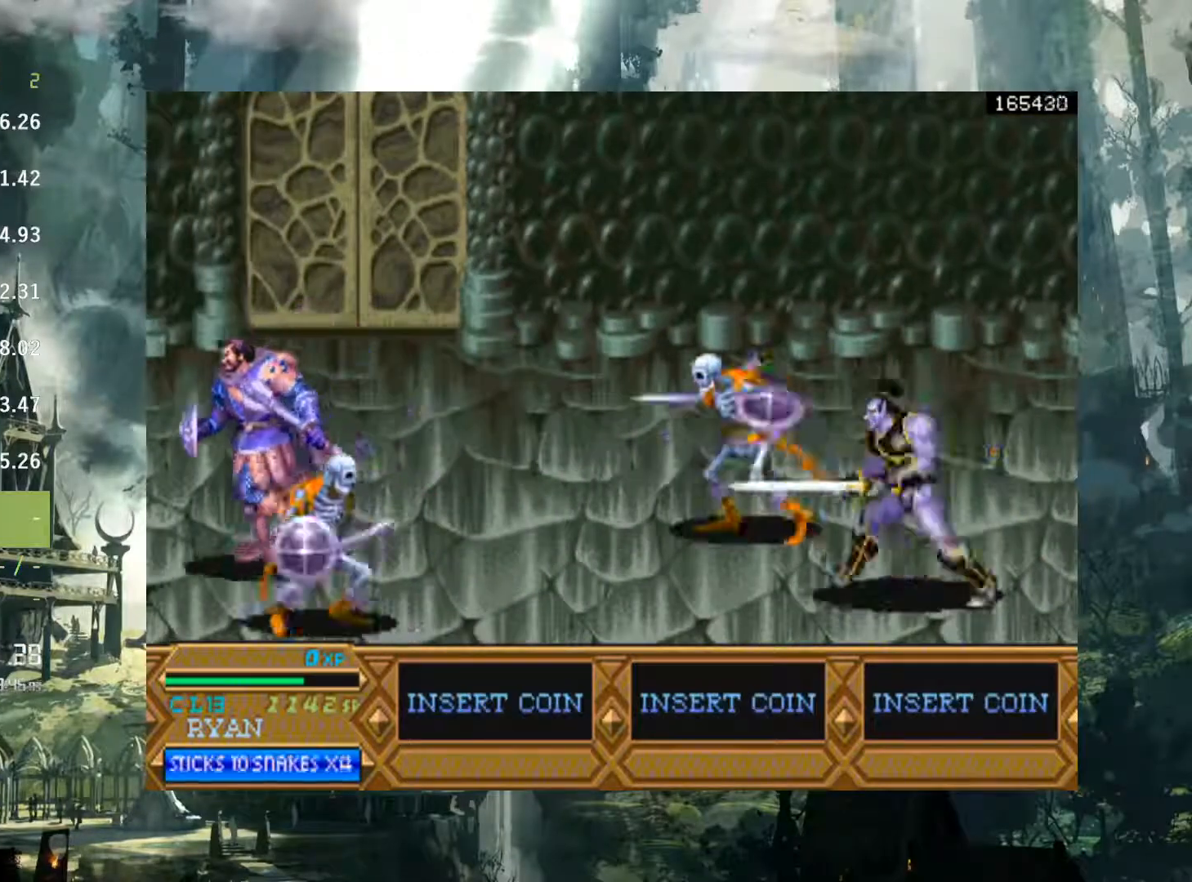
{"buttons": ["A", "DPAD_RIGHT"], "events": [[350, "DPAD_RIGHT", "down"], [400, "DPAD_DOWN", "up"], [450, "A", "down"]]}
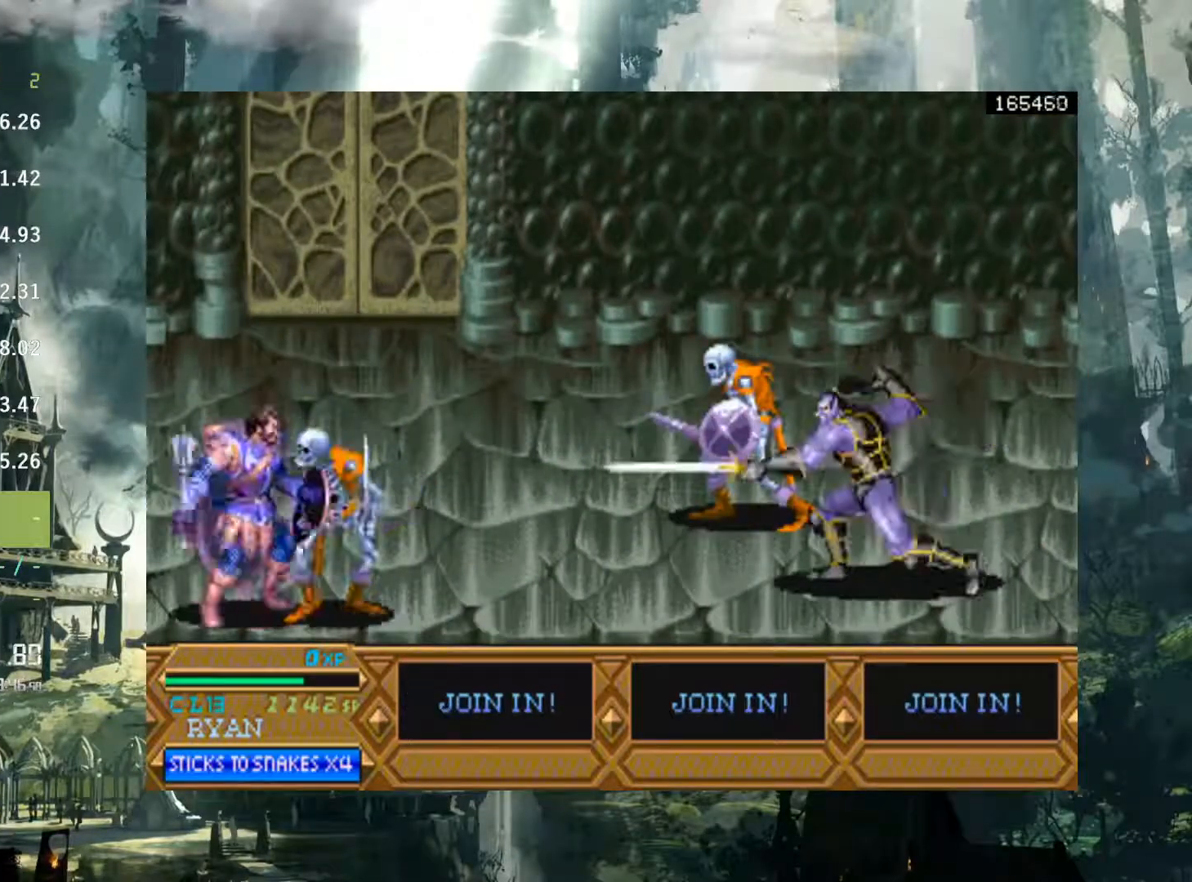
{"buttons": ["DPAD_RIGHT"], "events": [[150, "A", "up"]]}
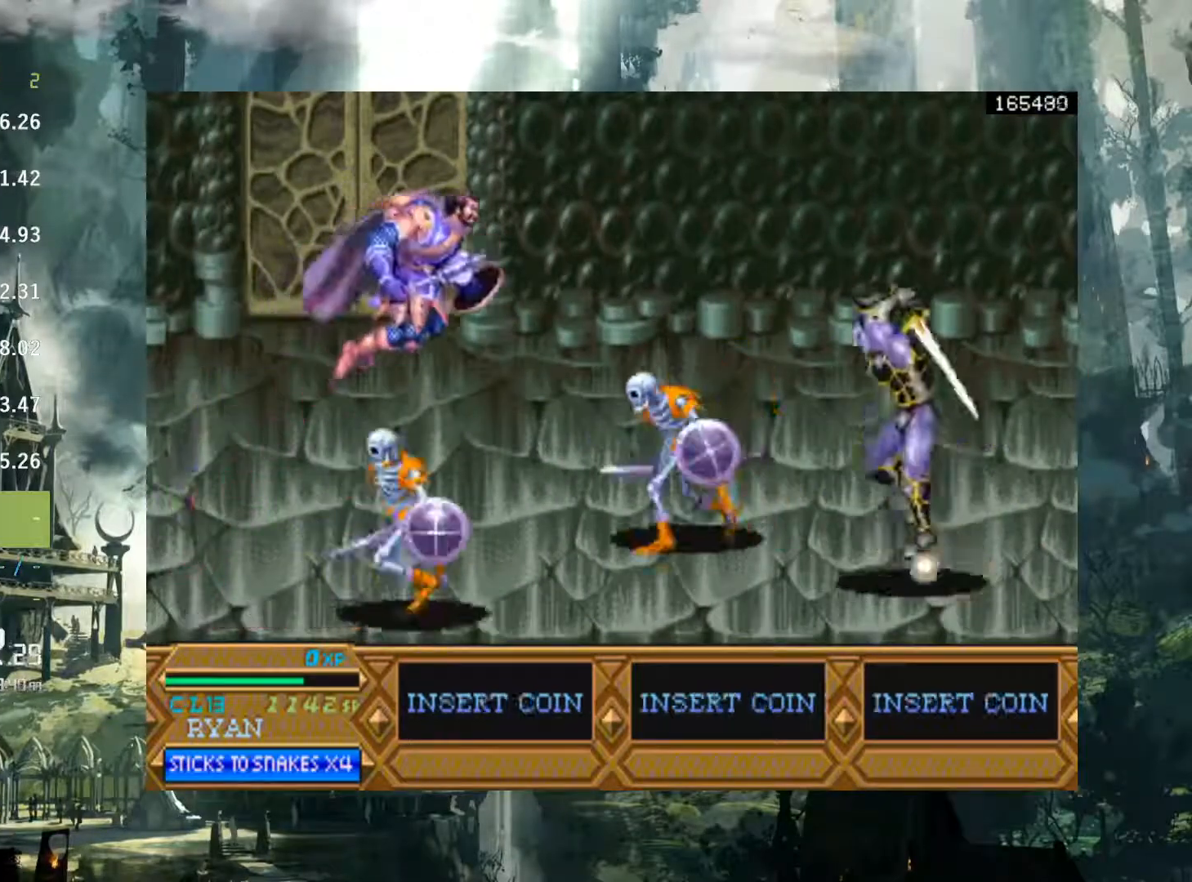
{"buttons": ["X", "DPAD_RIGHT"], "events": [[283, "X", "down"], [383, "X", "up"], [483, "X", "down"]]}
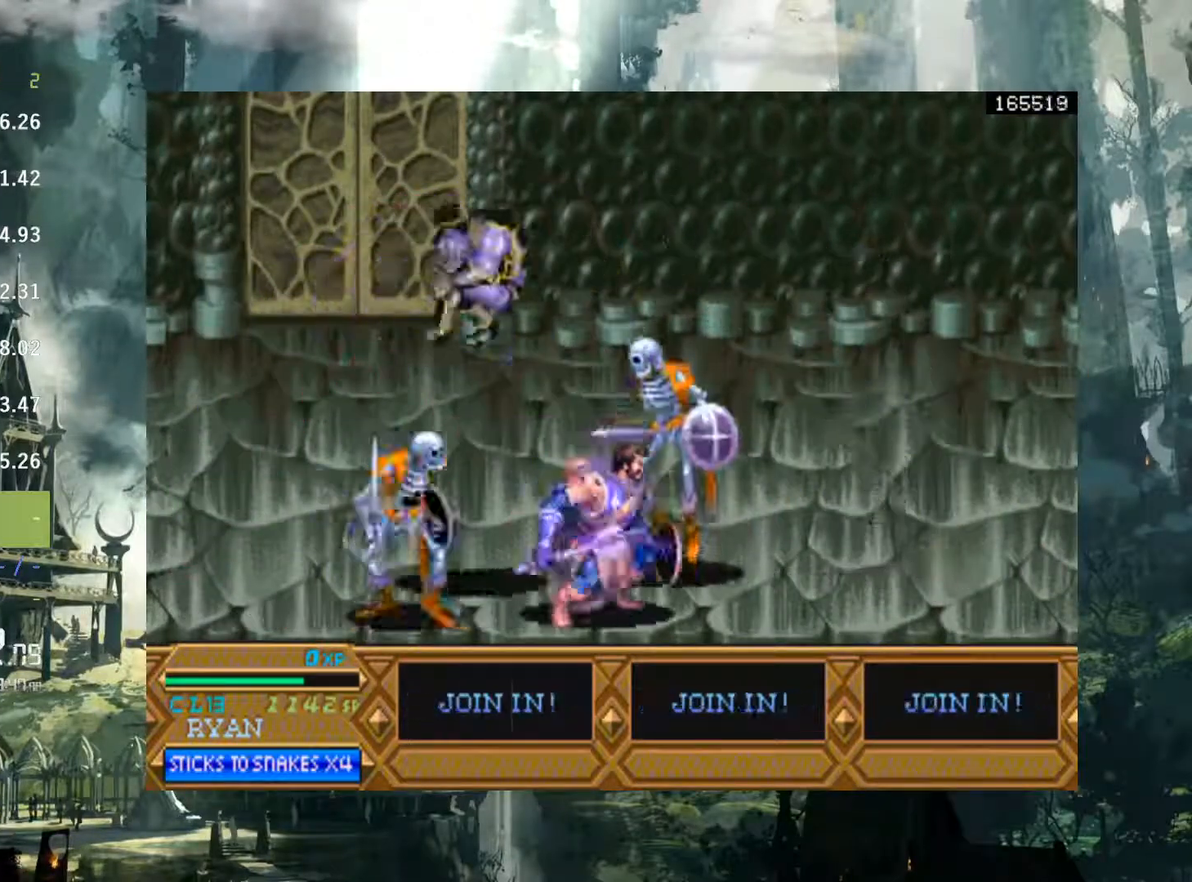
{"buttons": ["DPAD_LEFT"], "events": [[50, "X", "up"], [150, "X", "down"], [233, "X", "up"], [250, "DPAD_RIGHT", "up"], [283, "DPAD_LEFT", "down"], [350, "X", "down"], [417, "X", "up"]]}
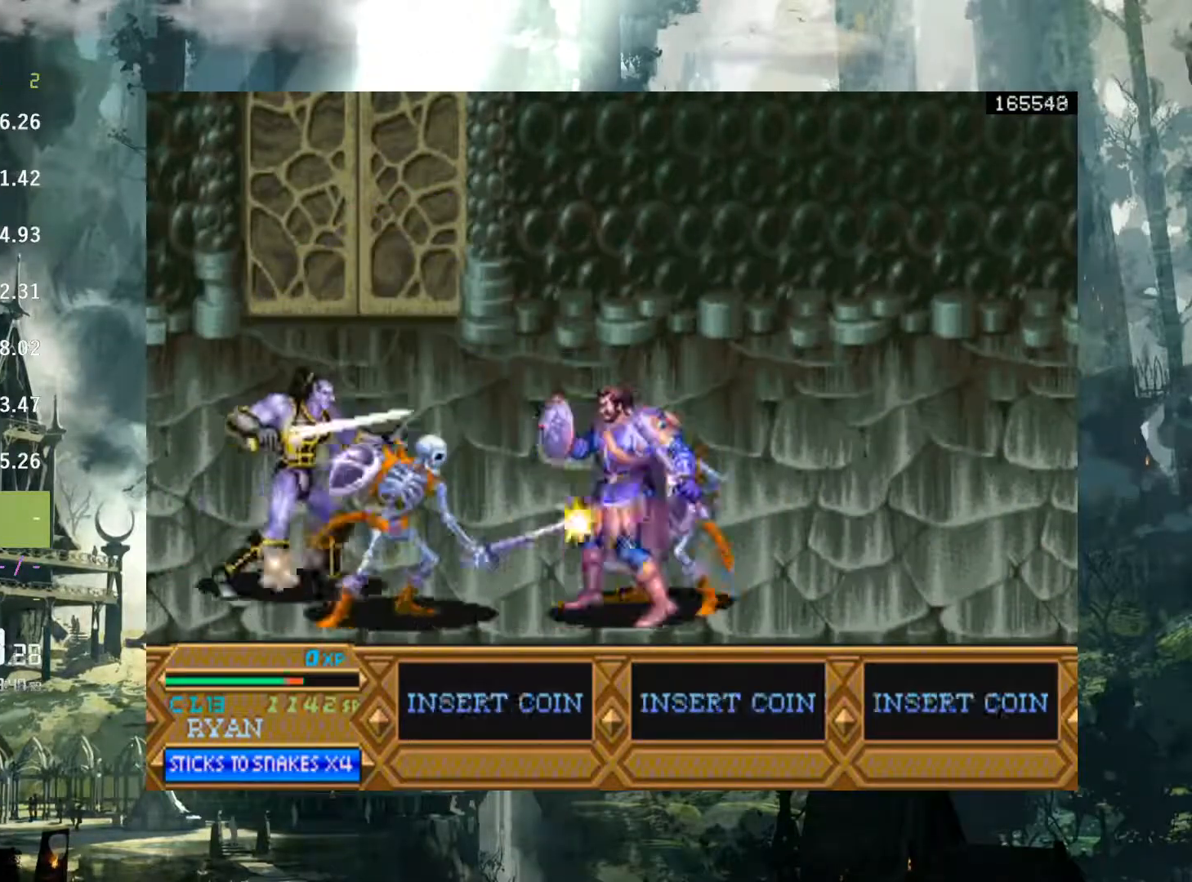
{"buttons": ["DPAD_LEFT"], "events": [[17, "X", "down"], [117, "X", "up"], [200, "X", "down"], [283, "X", "up"], [400, "X", "down"], [483, "X", "up"]]}
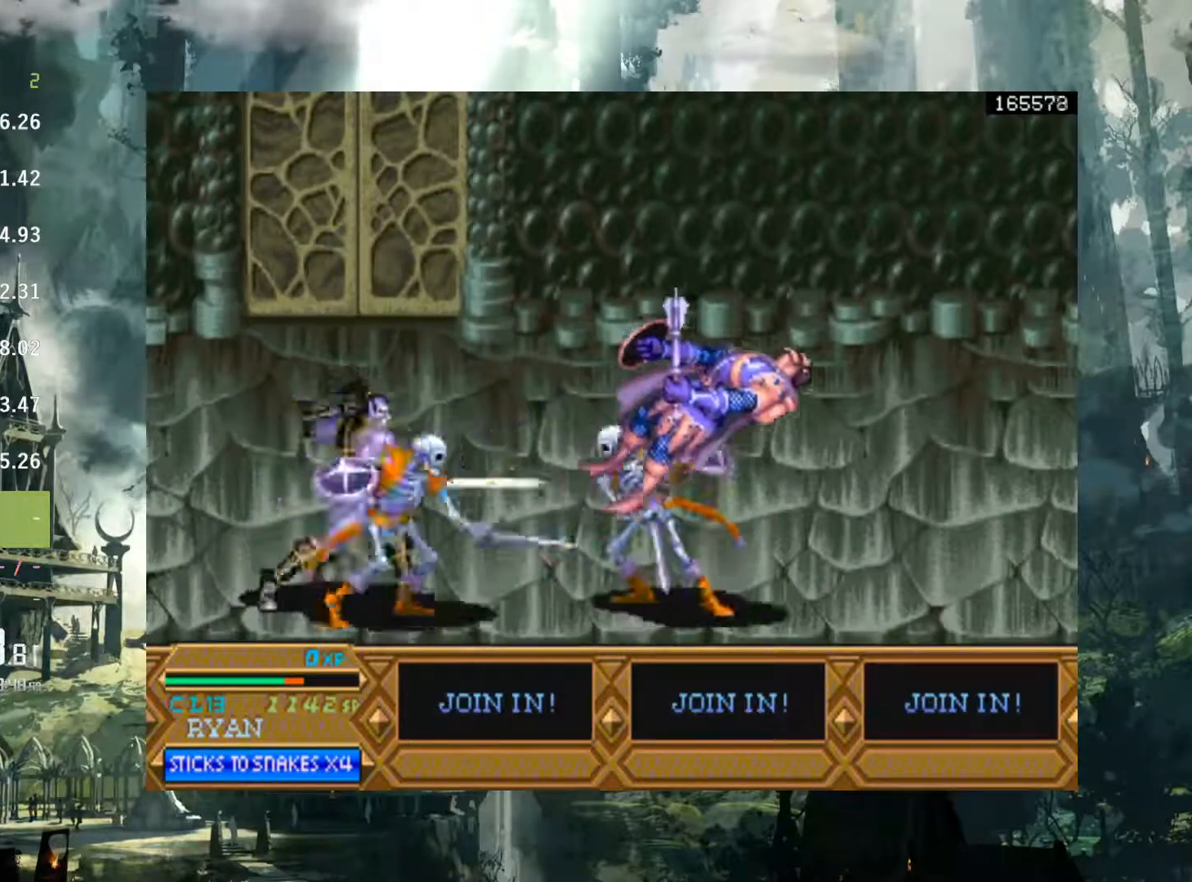
{"buttons": [], "events": [[83, "X", "down"], [167, "X", "up"], [217, "DPAD_LEFT", "up"]]}
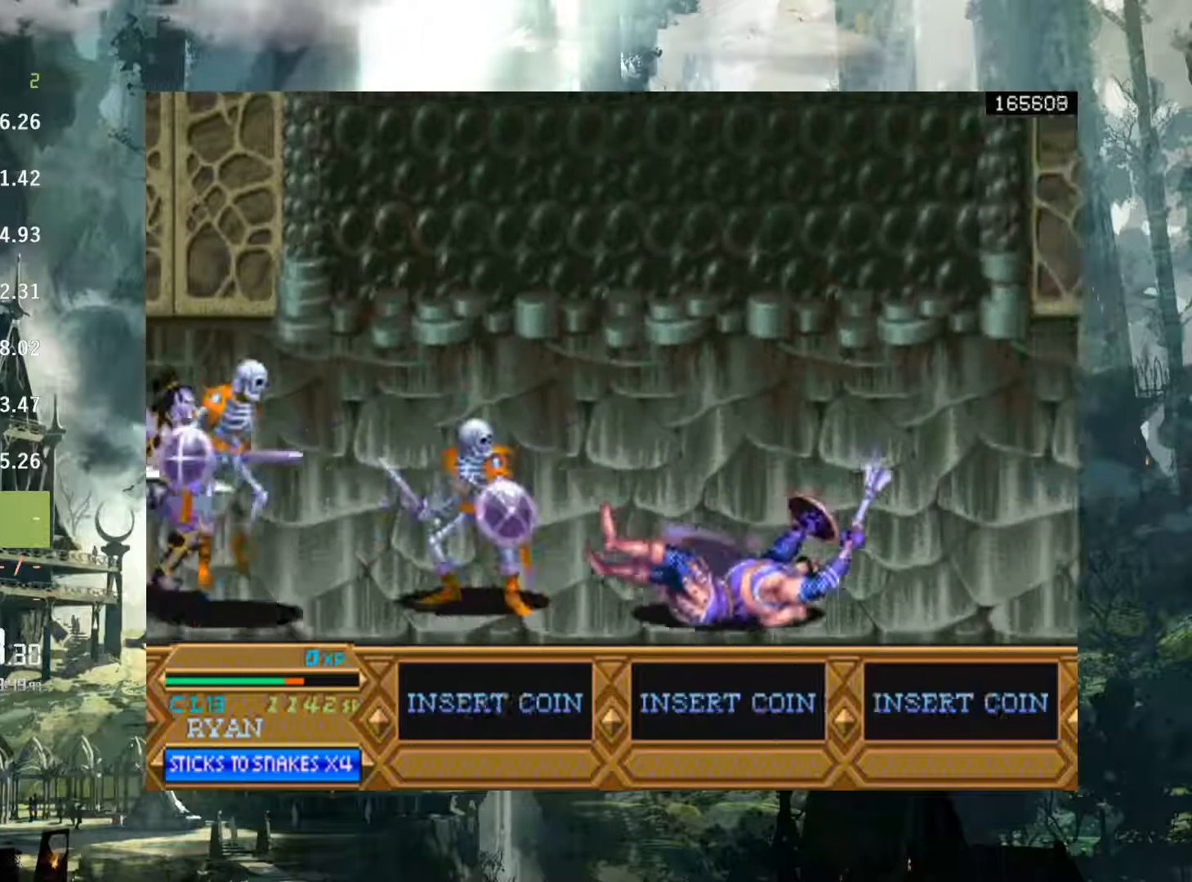
{"buttons": ["DPAD_LEFT"], "events": [[200, "DPAD_LEFT", "down"]]}
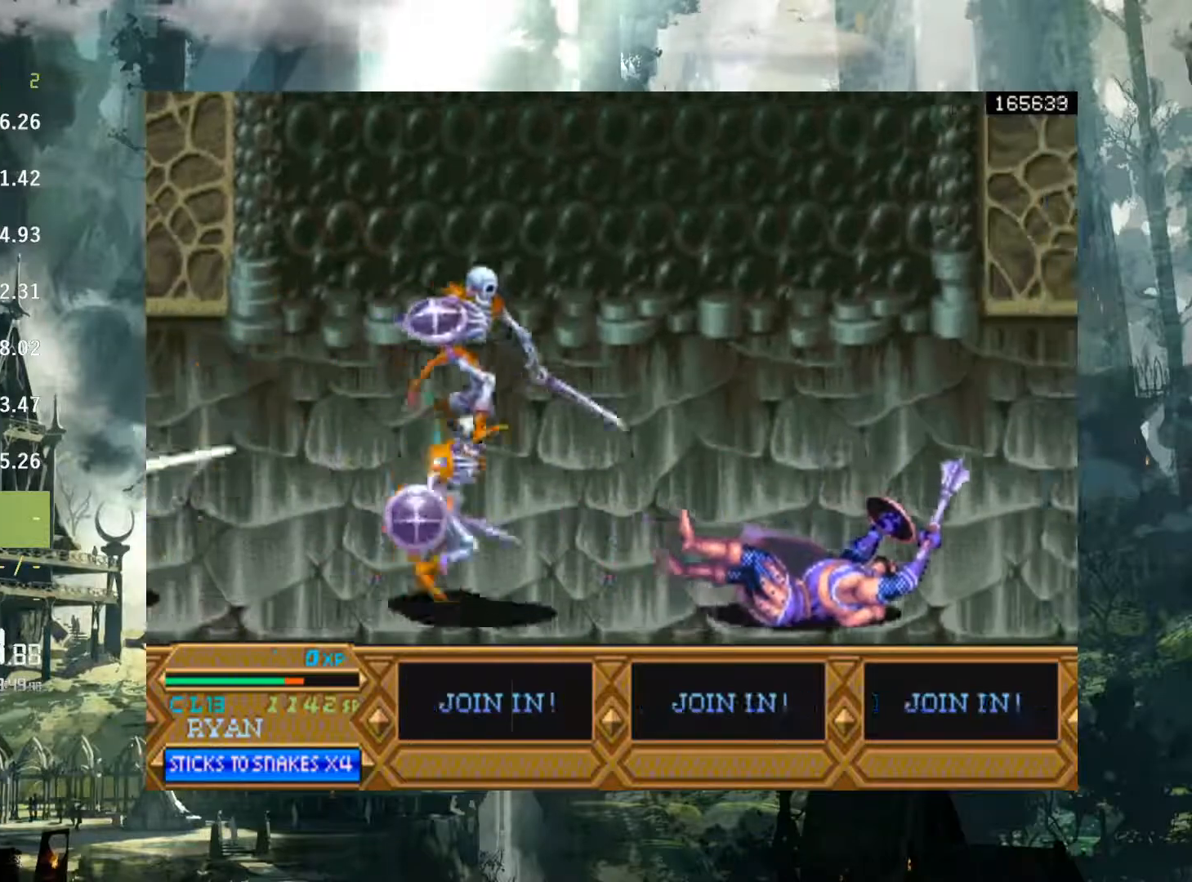
{"buttons": ["DPAD_LEFT"], "events": []}
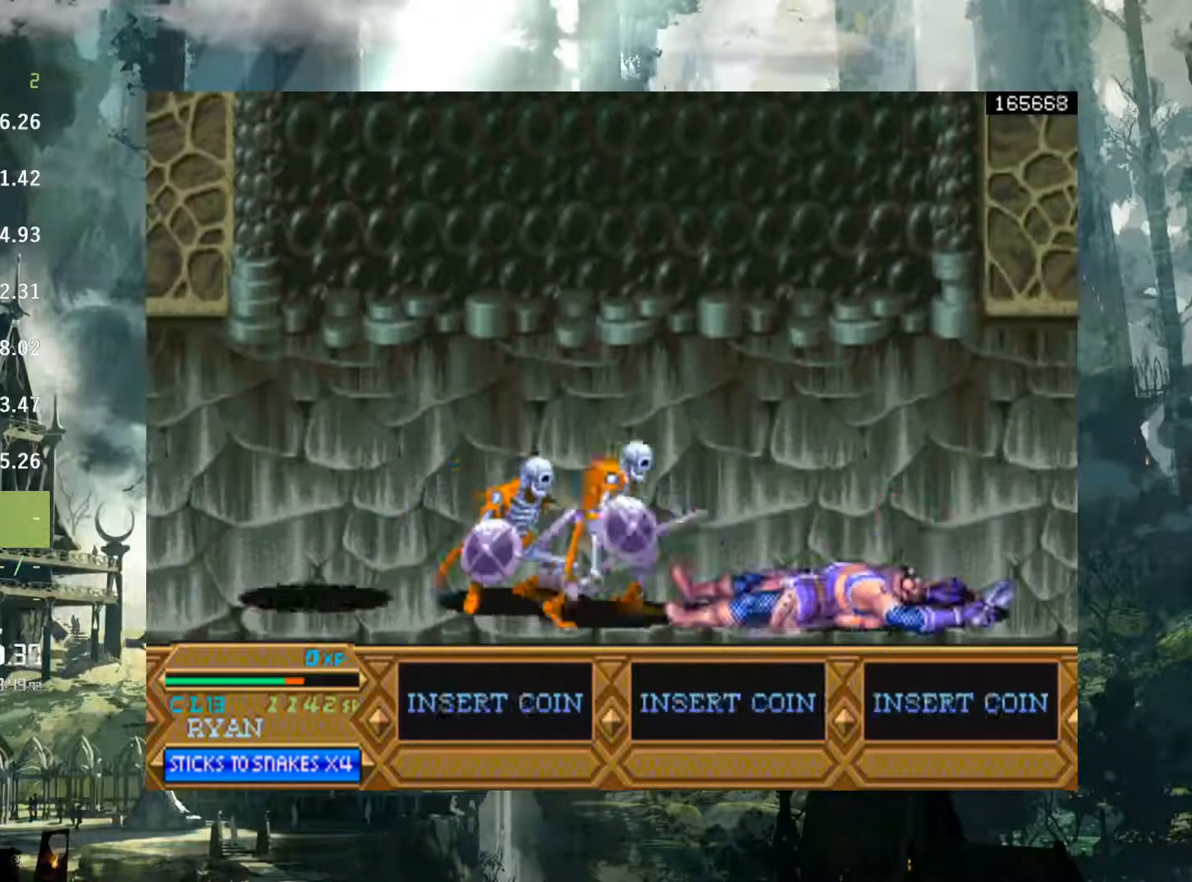
{"buttons": ["A", "DPAD_LEFT"], "events": [[117, "A", "down"], [217, "A", "up"], [317, "A", "down"], [367, "A", "up"], [467, "A", "down"]]}
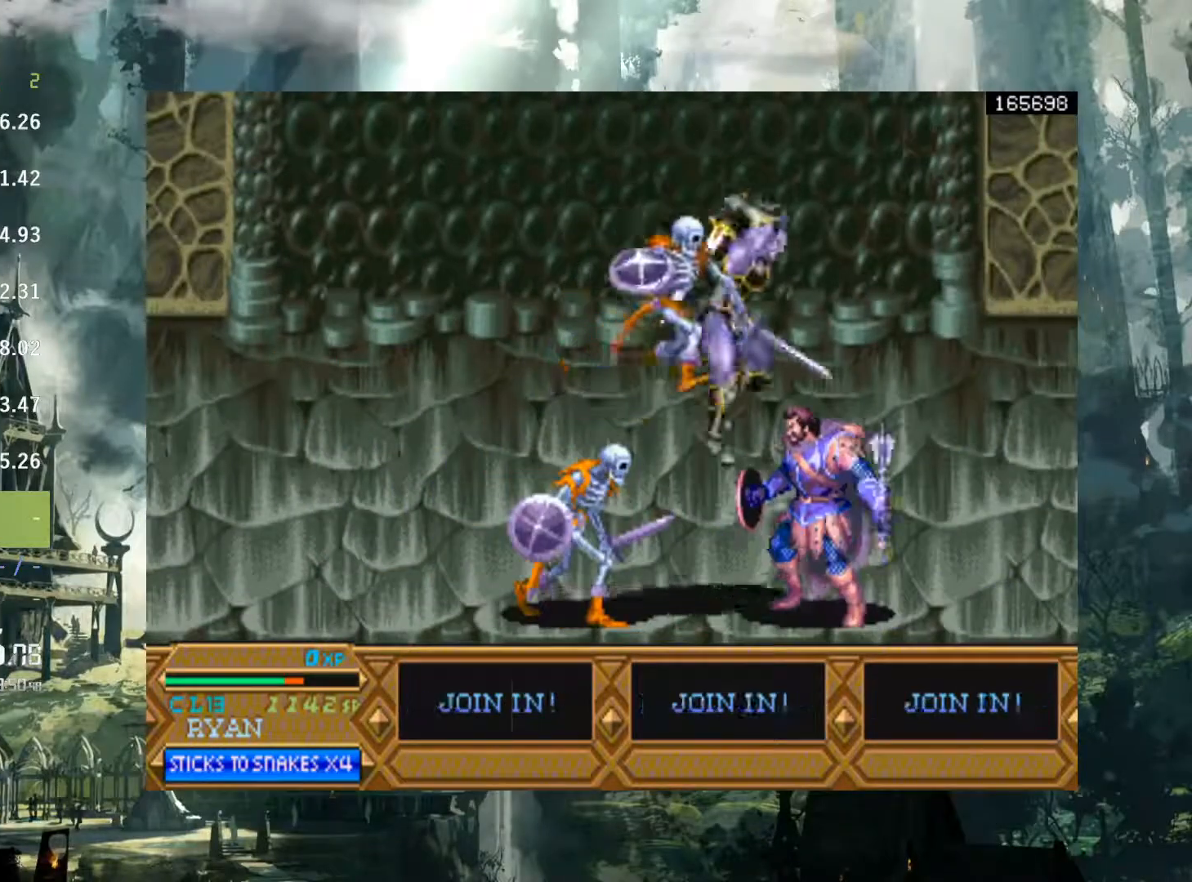
{"buttons": ["DPAD_LEFT"], "events": [[17, "A", "up"], [117, "A", "down"], [233, "A", "up"]]}
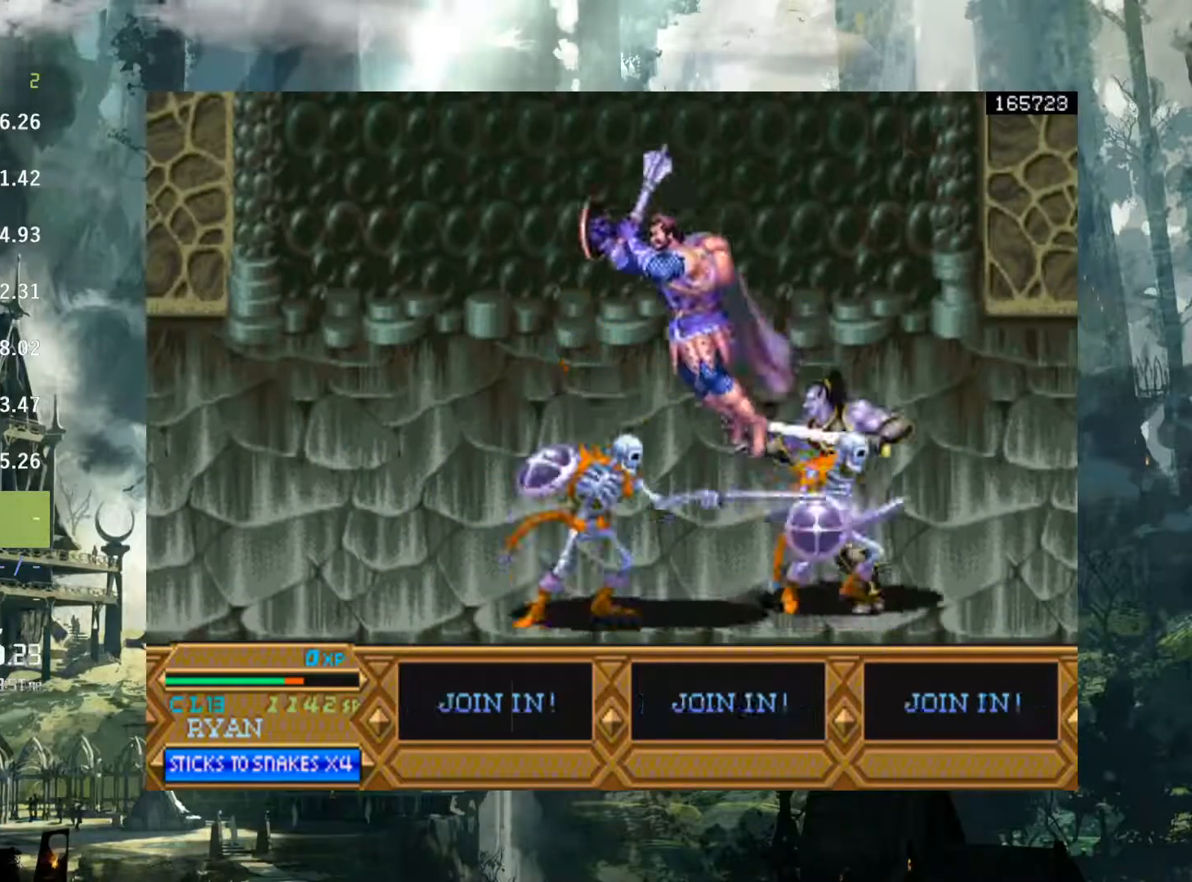
{"buttons": ["X", "DPAD_RIGHT"], "events": [[300, "X", "down"], [383, "X", "up"], [467, "DPAD_LEFT", "up"], [500, "DPAD_RIGHT", "down"], [500, "X", "down"]]}
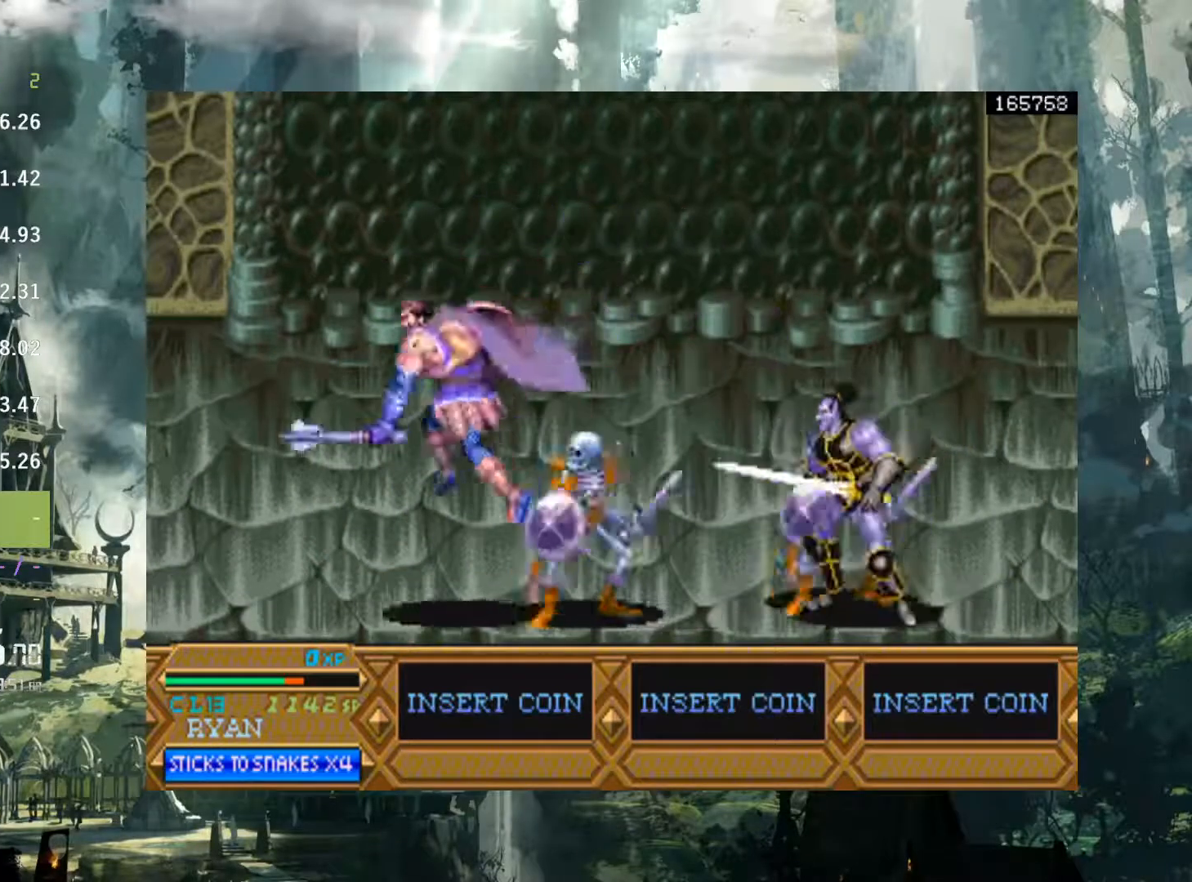
{"buttons": ["DPAD_RIGHT"], "events": [[67, "X", "up"], [250, "X", "down"], [300, "X", "up"], [400, "X", "down"], [483, "X", "up"]]}
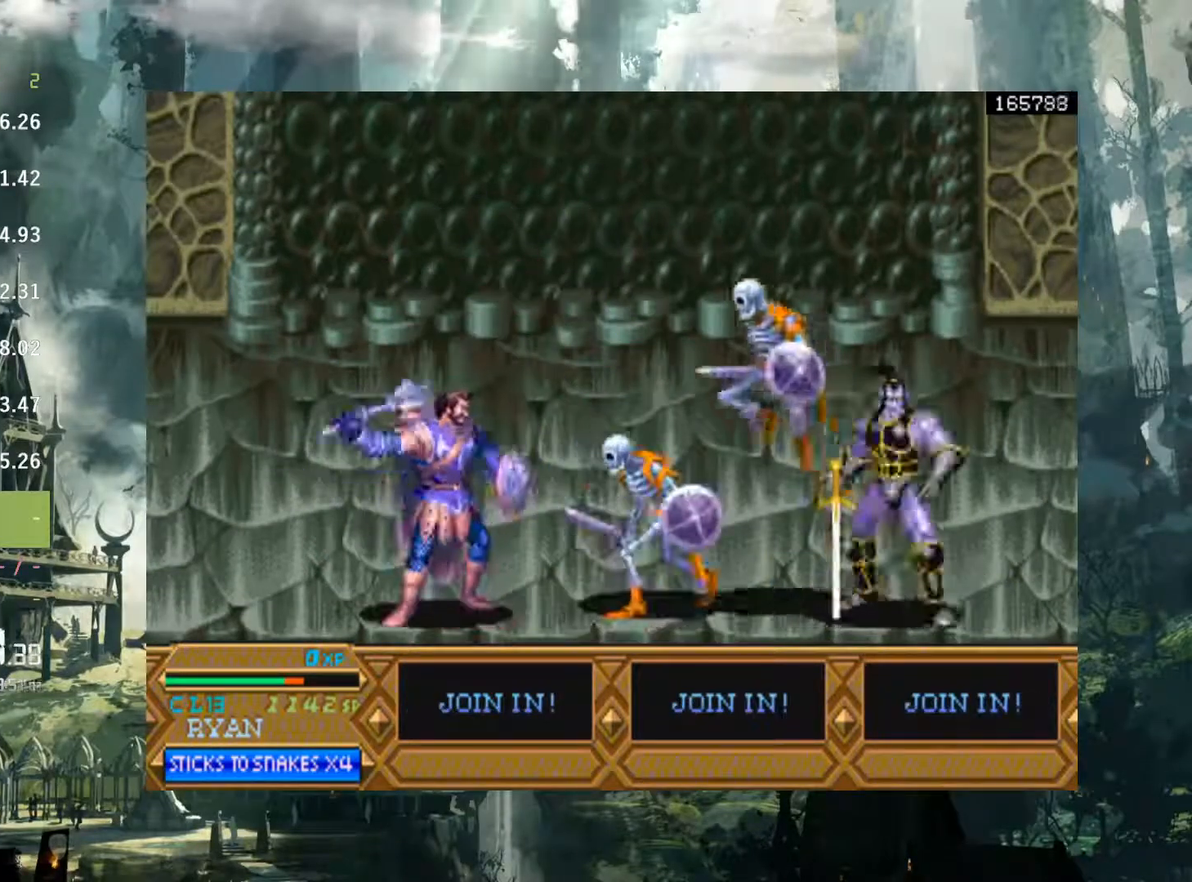
{"buttons": ["X", "DPAD_RIGHT"], "events": [[67, "X", "down"], [167, "X", "up"], [250, "X", "down"], [333, "X", "up"], [450, "X", "down"]]}
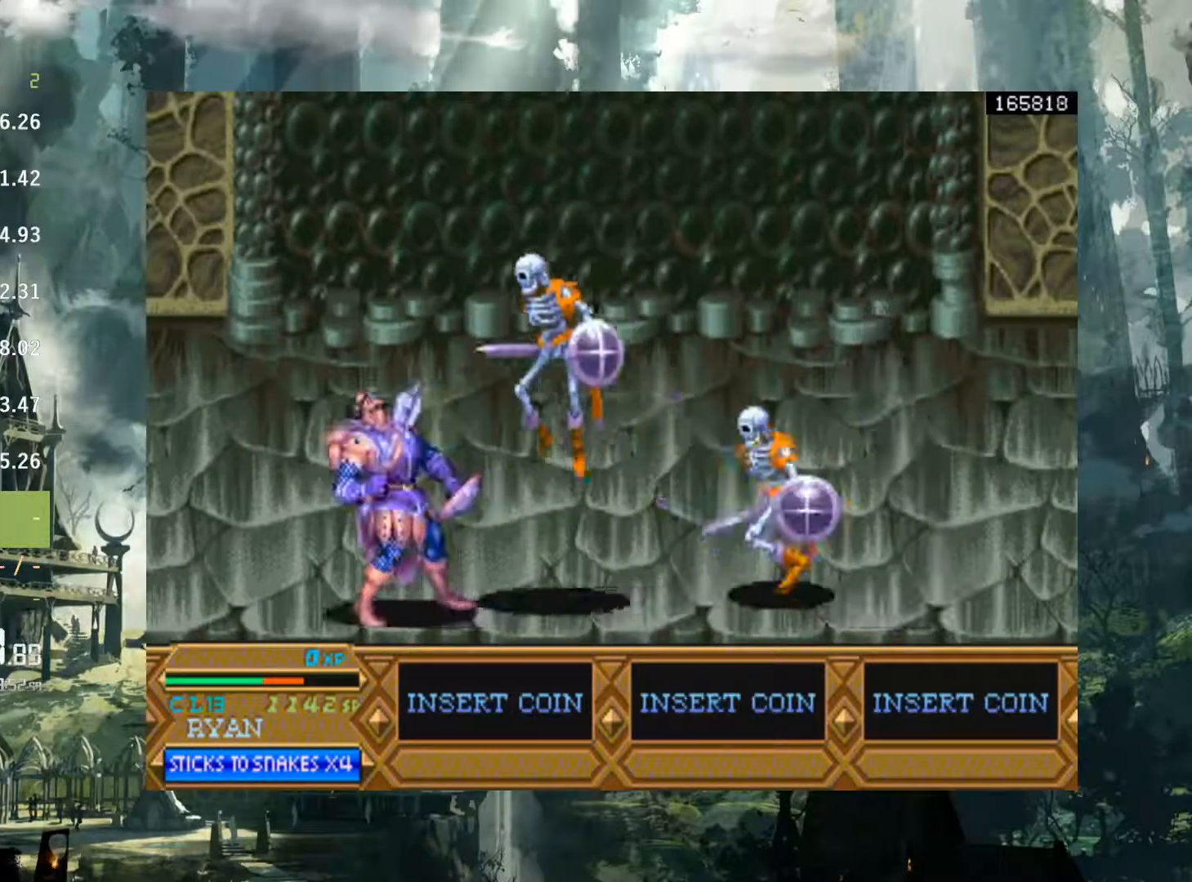
{"buttons": ["DPAD_RIGHT"], "events": [[33, "X", "up"], [133, "X", "down"], [217, "X", "up"], [317, "X", "down"], [400, "X", "up"]]}
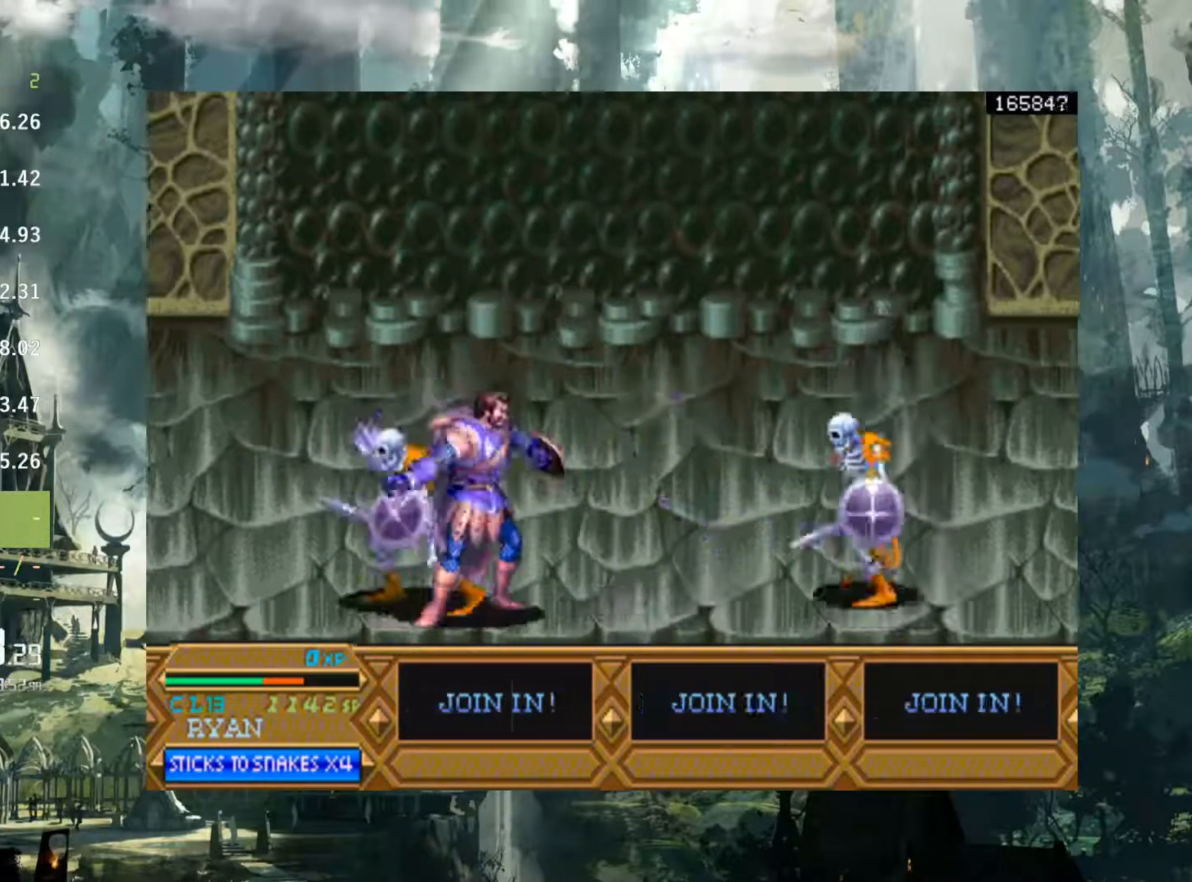
{"buttons": ["DPAD_RIGHT"], "events": [[17, "X", "down"], [83, "X", "up"], [200, "X", "down"], [267, "X", "up"], [383, "X", "down"], [450, "X", "up"]]}
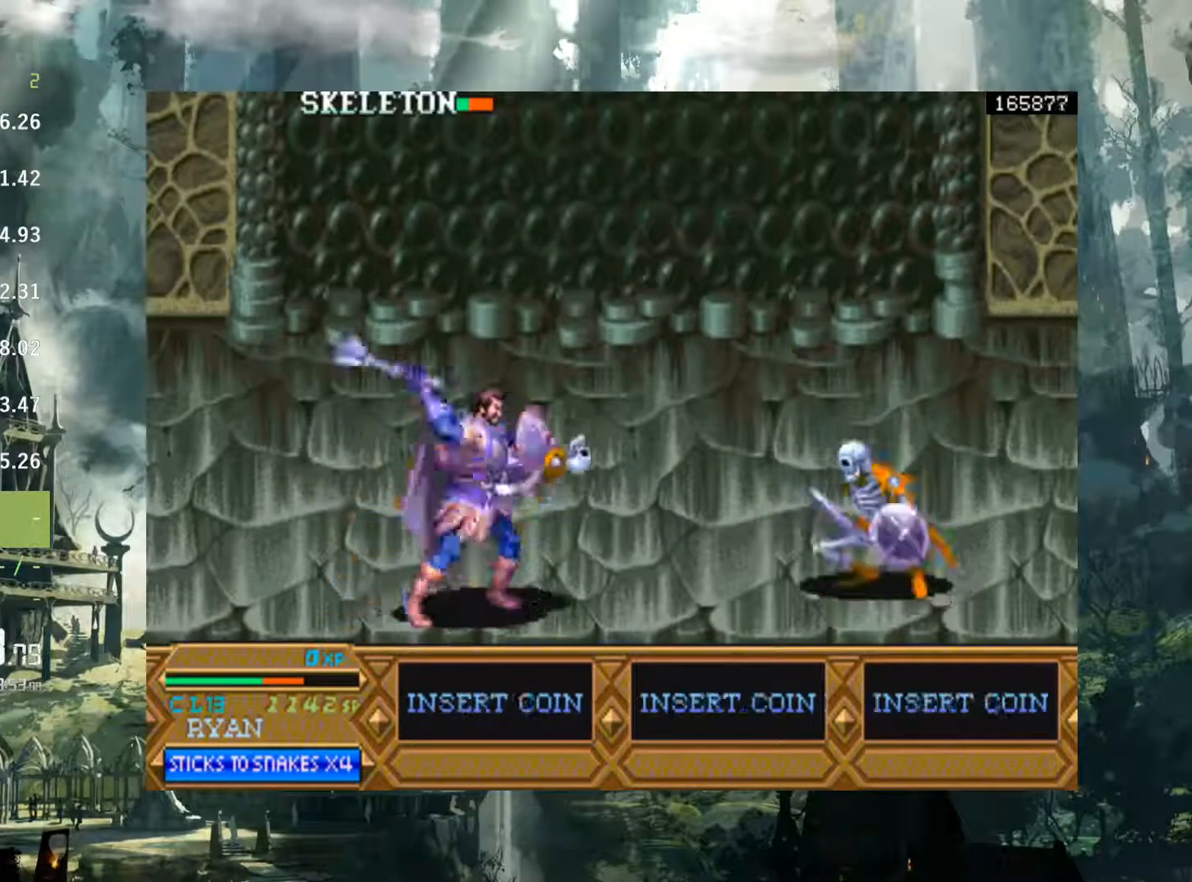
{"buttons": ["DPAD_RIGHT"], "events": [[67, "X", "down"], [150, "X", "up"], [267, "X", "down"], [317, "X", "up"], [450, "X", "down"], [500, "X", "up"]]}
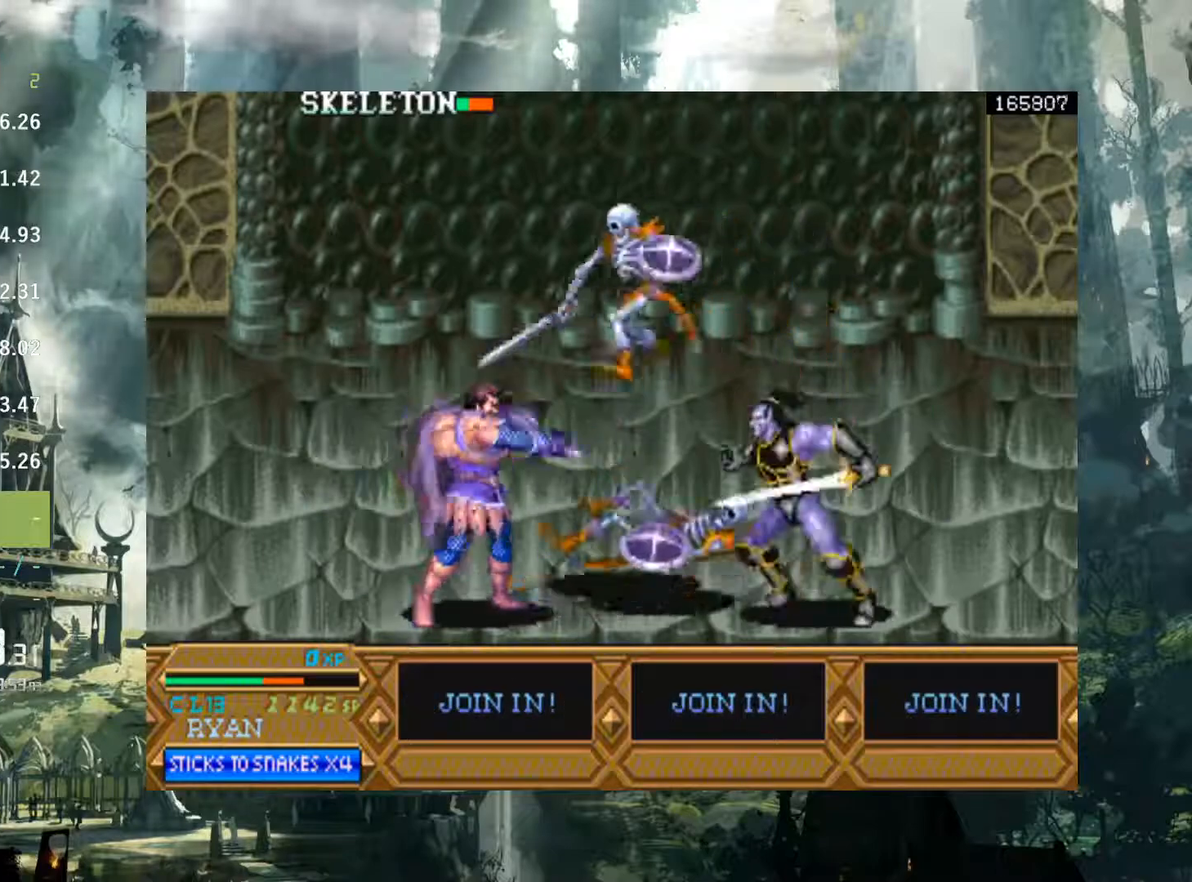
{"buttons": ["X", "DPAD_RIGHT"], "events": [[117, "X", "down"], [200, "X", "up"], [300, "X", "down"], [383, "X", "up"], [500, "X", "down"]]}
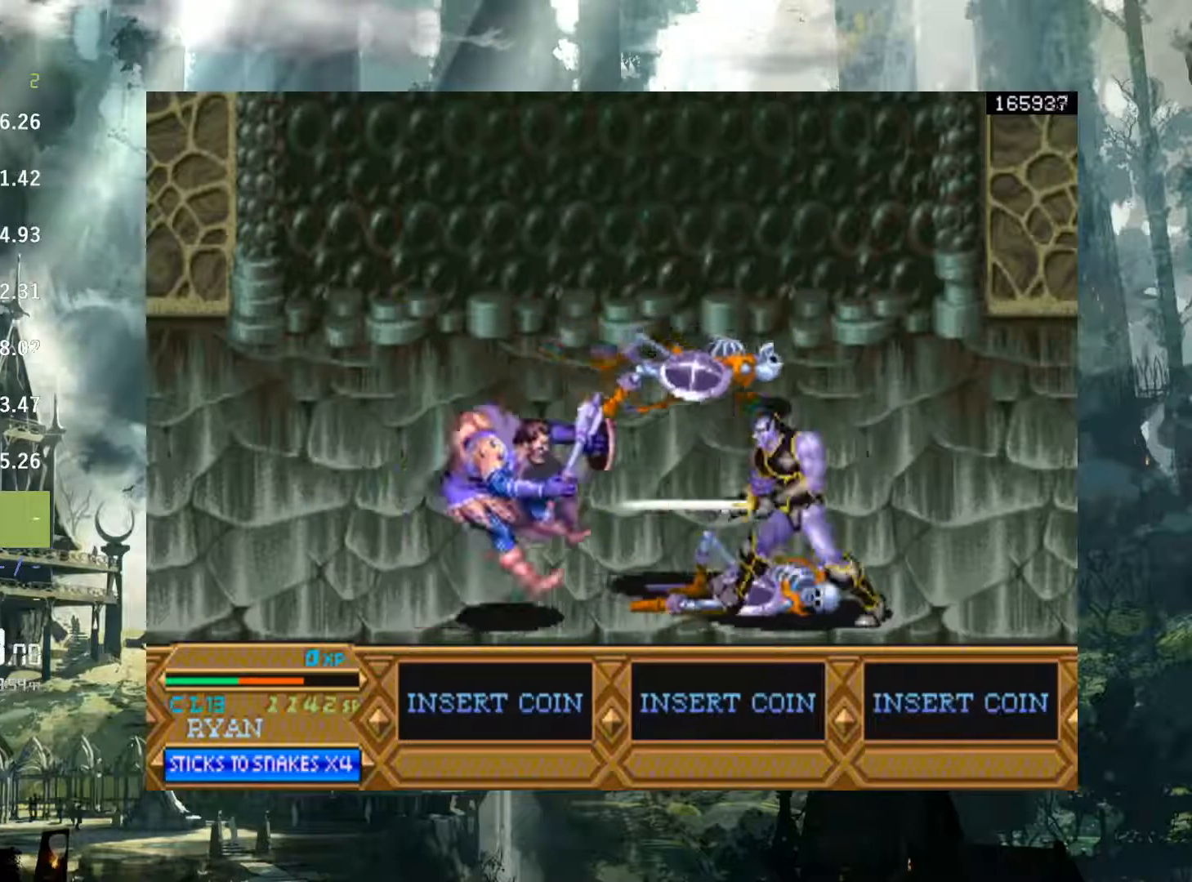
{"buttons": [], "events": [[67, "X", "up"], [500, "DPAD_RIGHT", "up"]]}
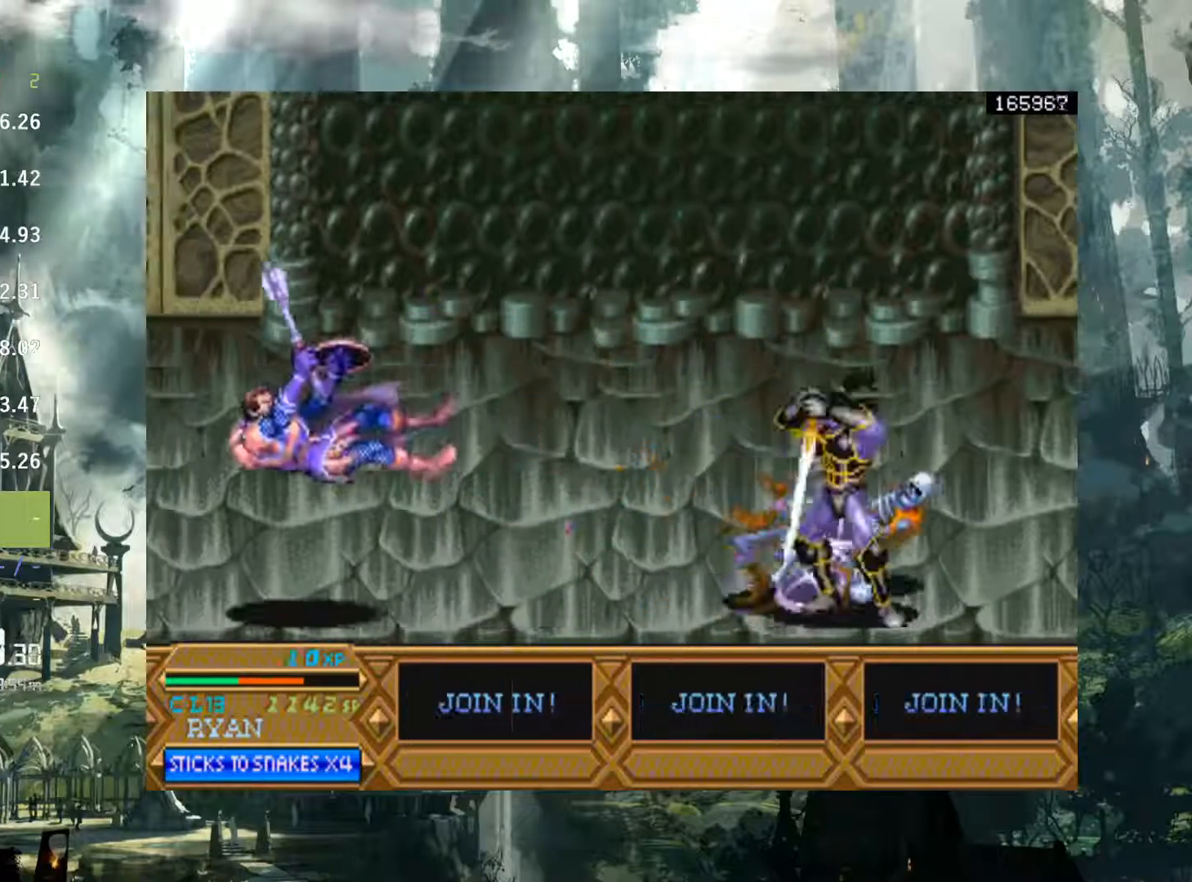
{"buttons": ["DPAD_RIGHT"], "events": [[500, "DPAD_RIGHT", "down"]]}
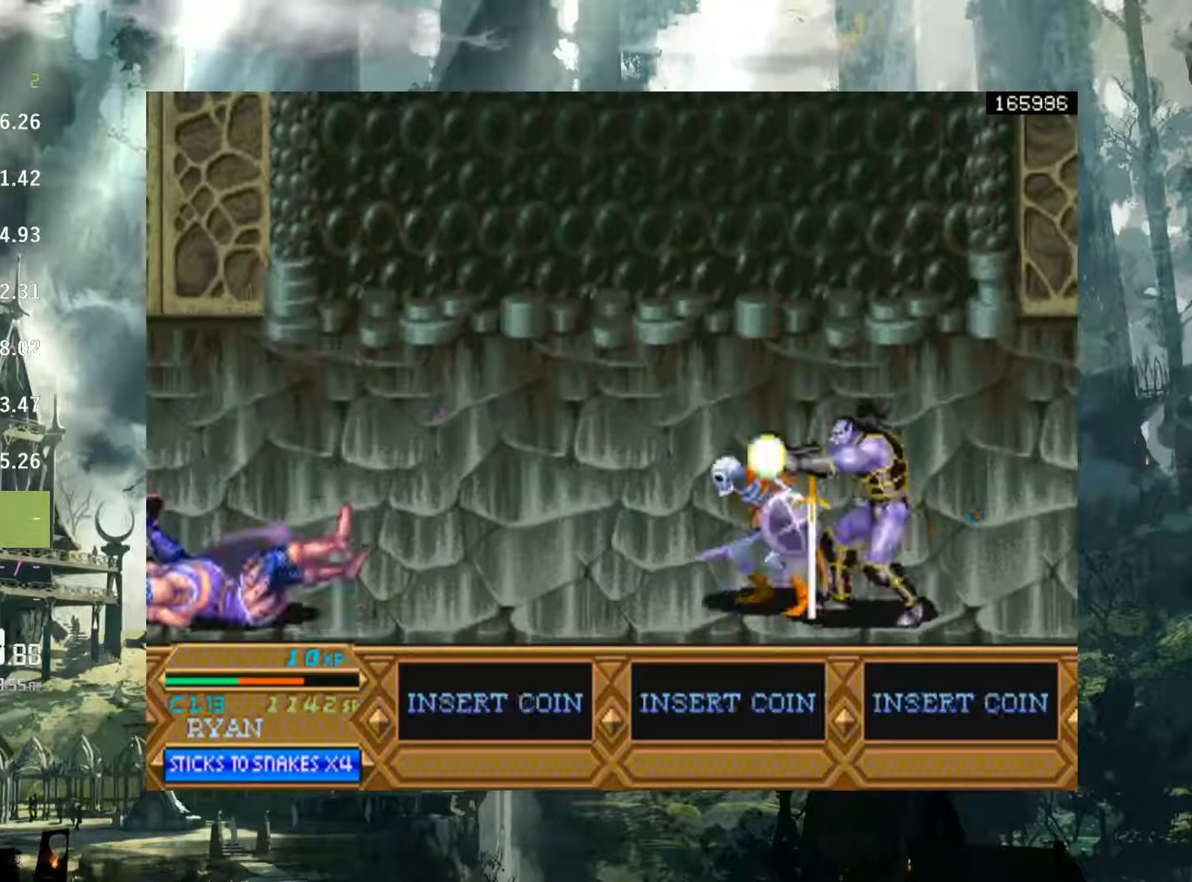
{"buttons": ["DPAD_RIGHT"], "events": []}
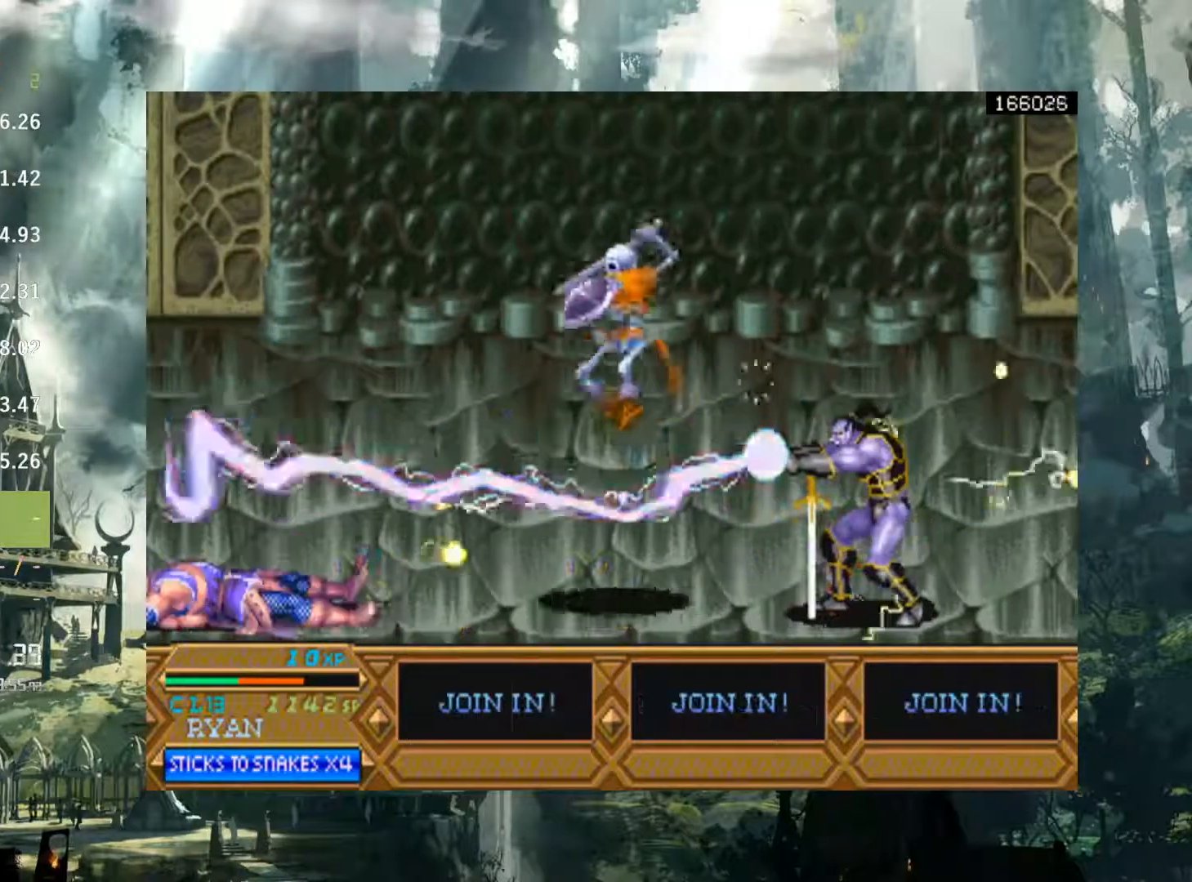
{"buttons": ["A", "DPAD_RIGHT"], "events": [[467, "A", "down"]]}
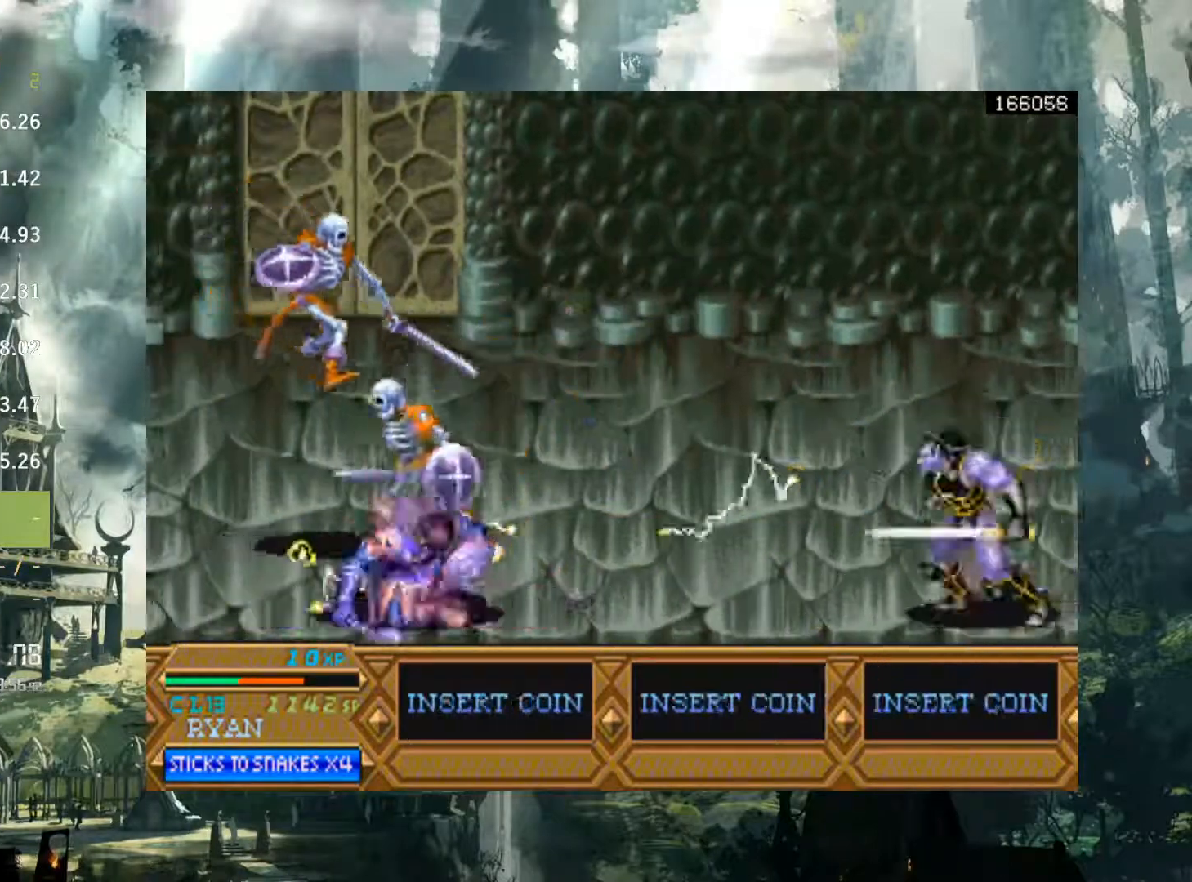
{"buttons": ["A", "DPAD_RIGHT"], "events": [[17, "A", "up"], [133, "A", "down"], [183, "A", "up"], [317, "A", "down"], [367, "A", "up"], [467, "A", "down"]]}
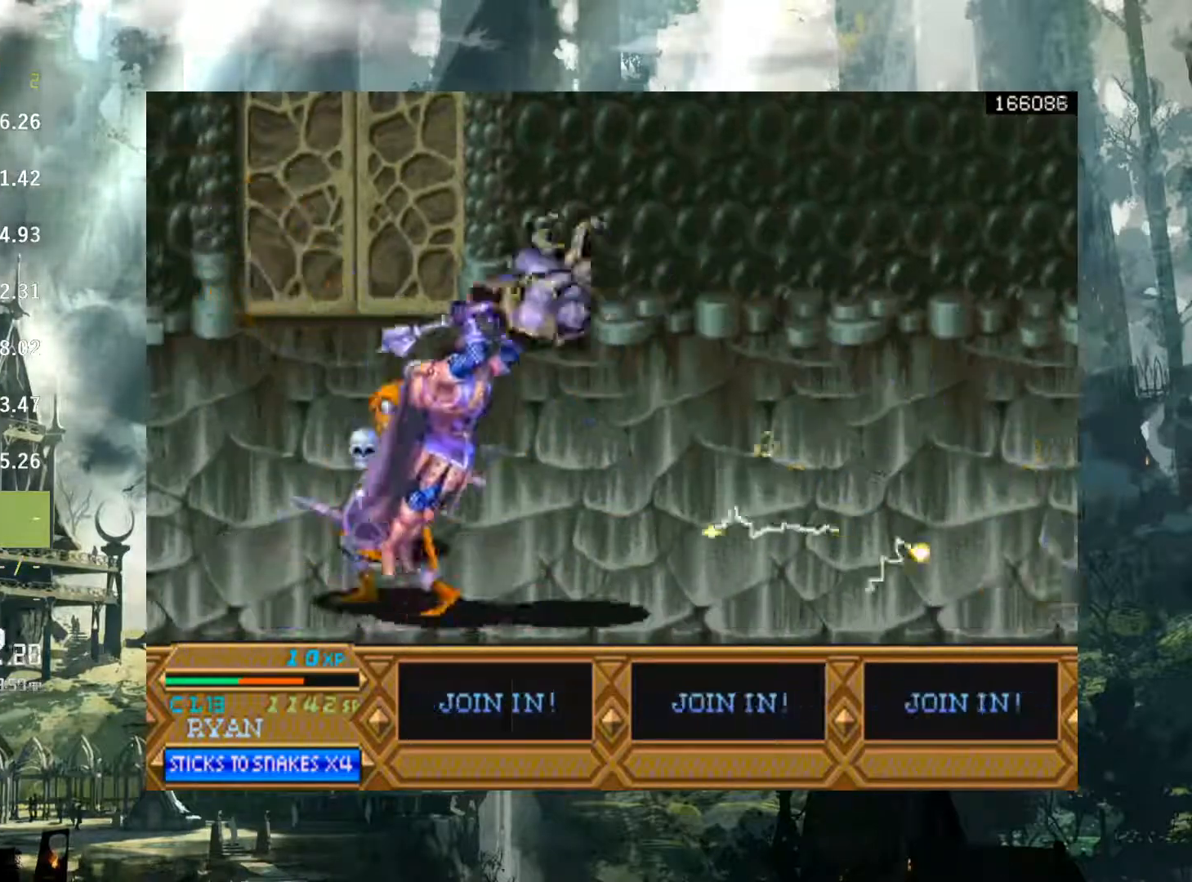
{"buttons": [], "events": [[33, "A", "up"], [300, "DPAD_RIGHT", "up"]]}
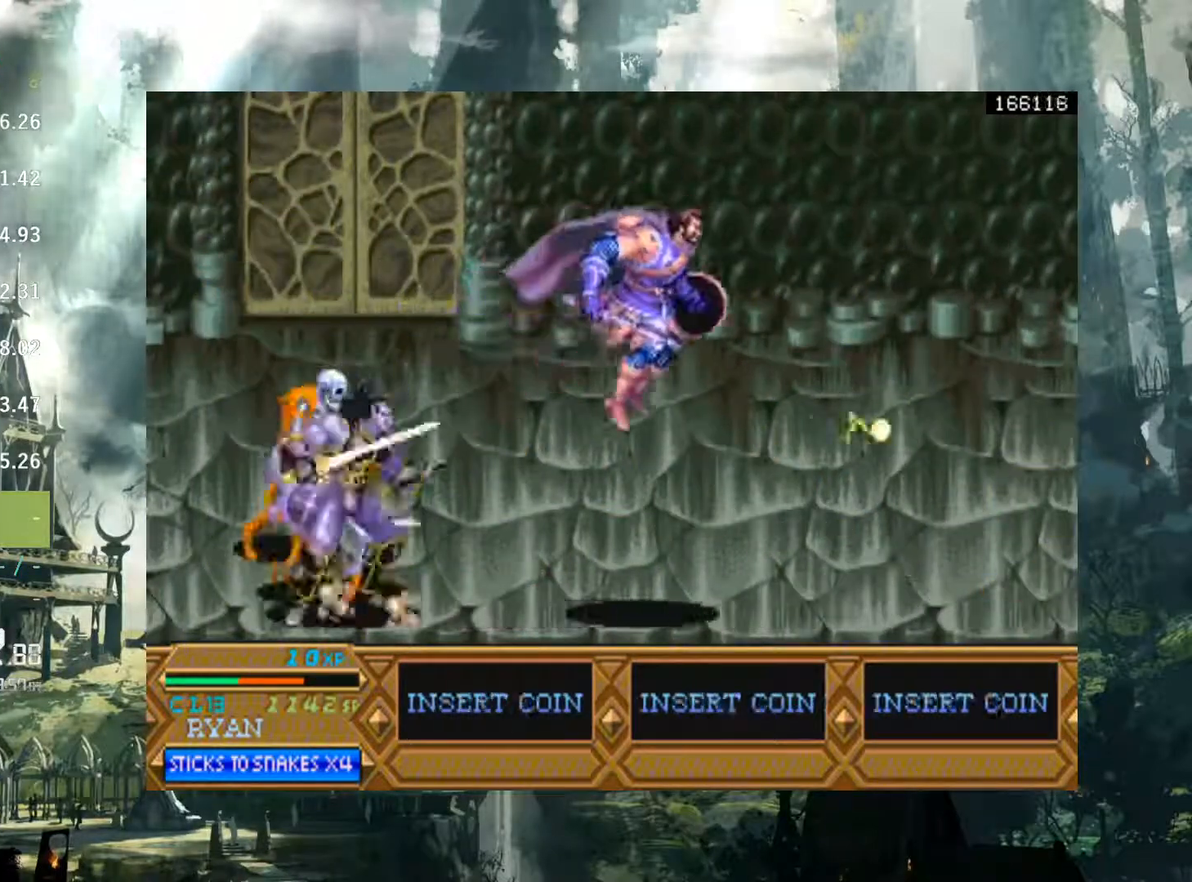
{"buttons": ["A", "DPAD_LEFT"], "events": [[217, "DPAD_LEFT", "down"], [467, "A", "down"]]}